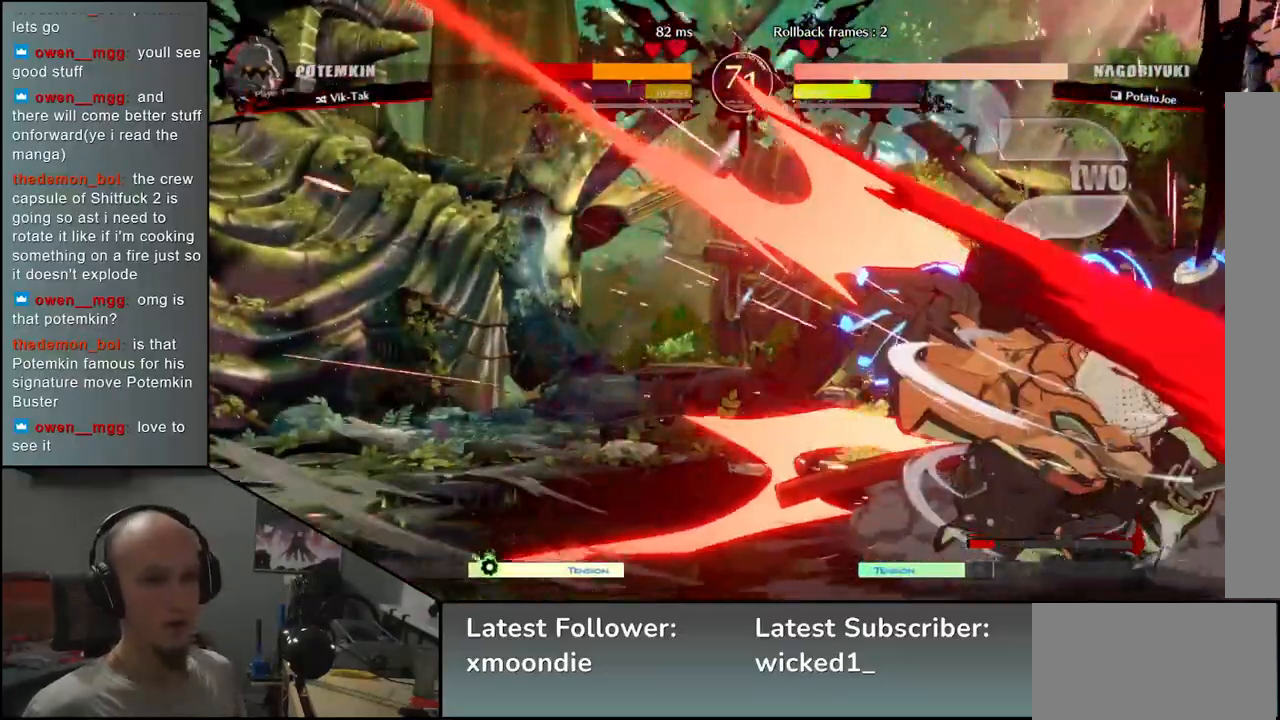
Gameplay with a controller (arcade stick); each line is a JSON object with the inputs held at the frame after it. "events" lists button and stick changes between this image and that frame as [ms after this image, input, new state], when the widget could be followed in between. Not read: L3 R3 other_buttons.
{"buttons": [], "left_stick": "right", "events": [[17, "SQUARE", "up"], [117, "SQUARE", "down"], [183, "SQUARE", "up"], [300, "SQUARE", "down"], [333, "SQUARE", "up"]]}
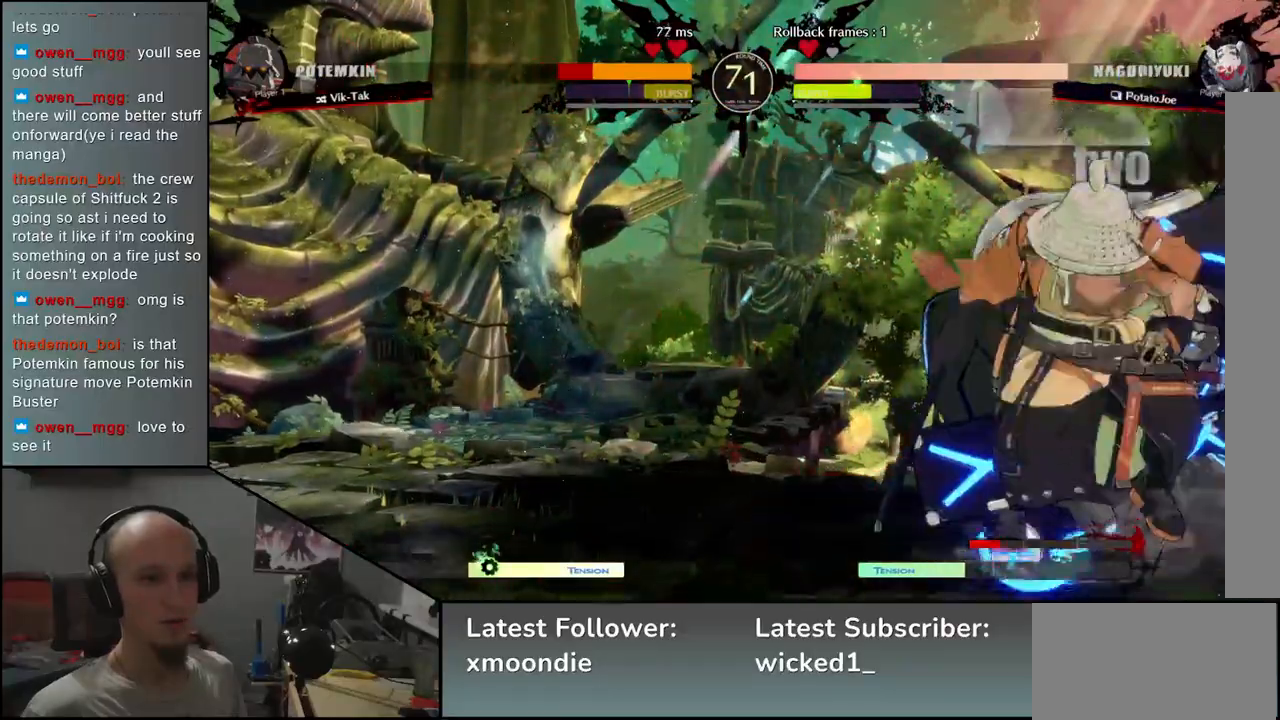
{"buttons": [], "left_stick": "left", "events": [[33, "left_stick", "left"], [267, "R2", "down"], [400, "R2", "up"]]}
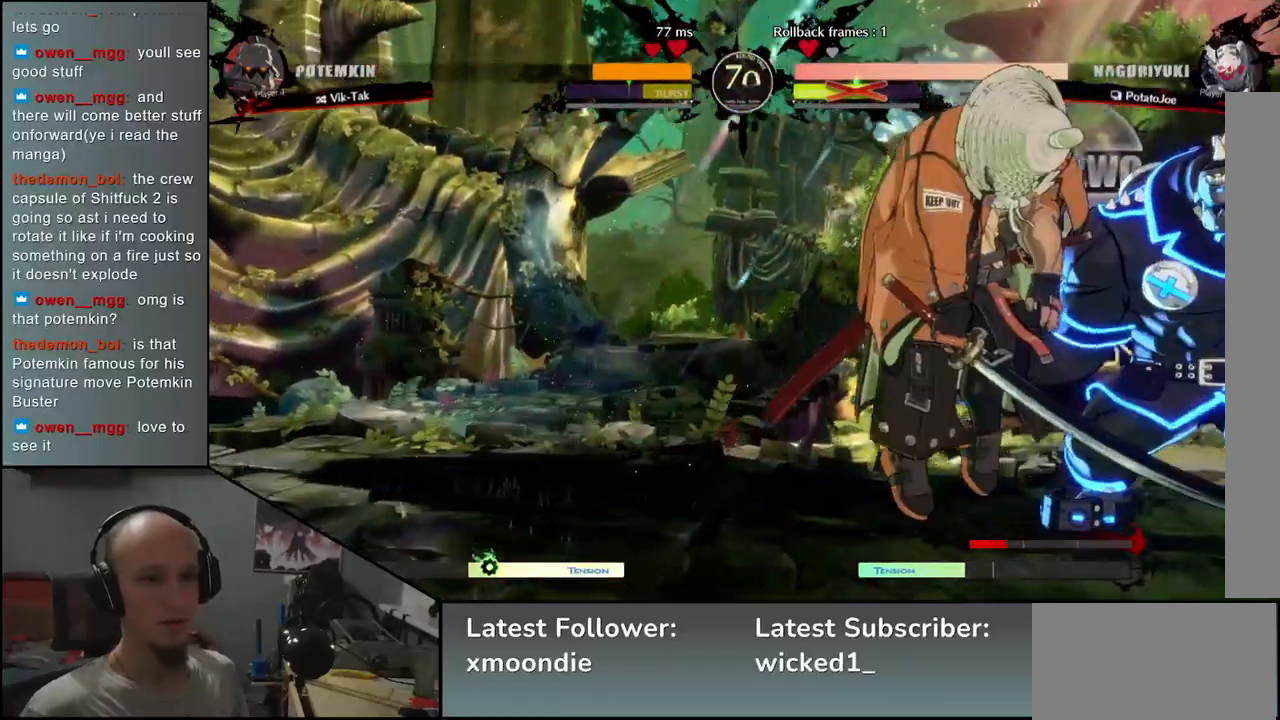
{"buttons": ["R2"], "left_stick": "left", "events": [[400, "R2", "down"]]}
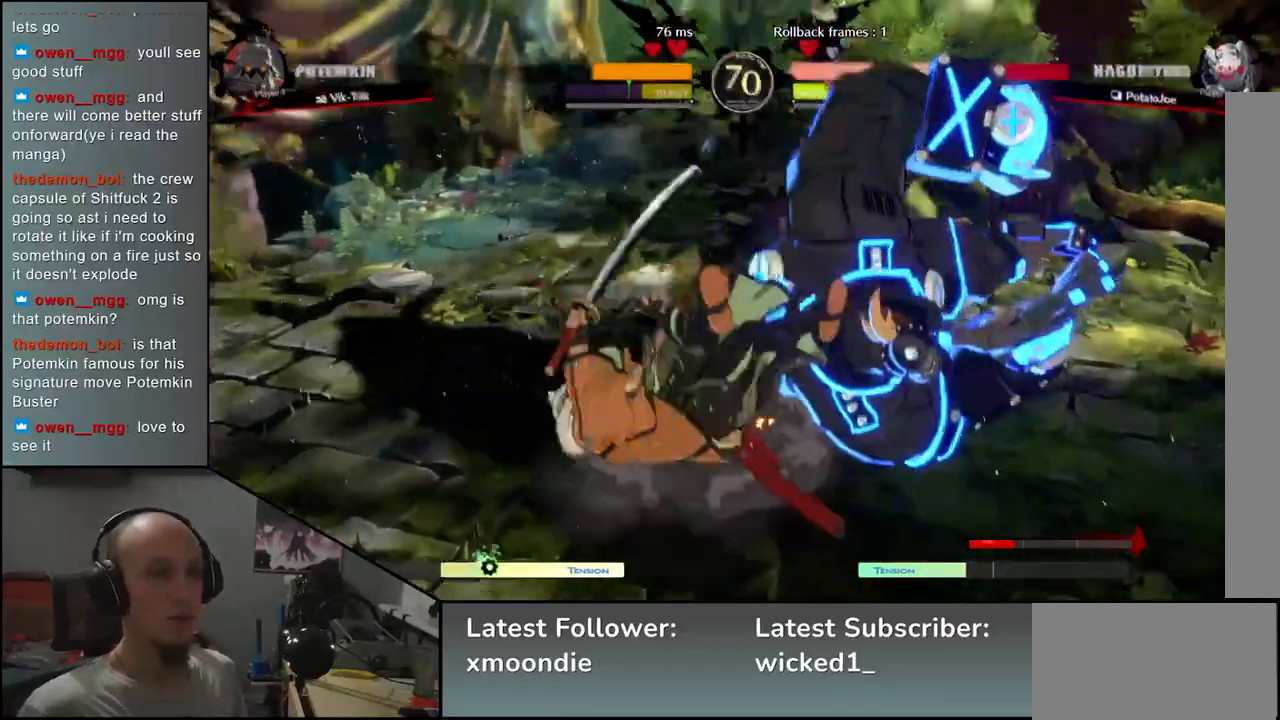
{"buttons": ["R2"], "left_stick": "left", "events": [[17, "R2", "up"], [200, "R2", "down"], [283, "R2", "up"], [467, "R2", "down"]]}
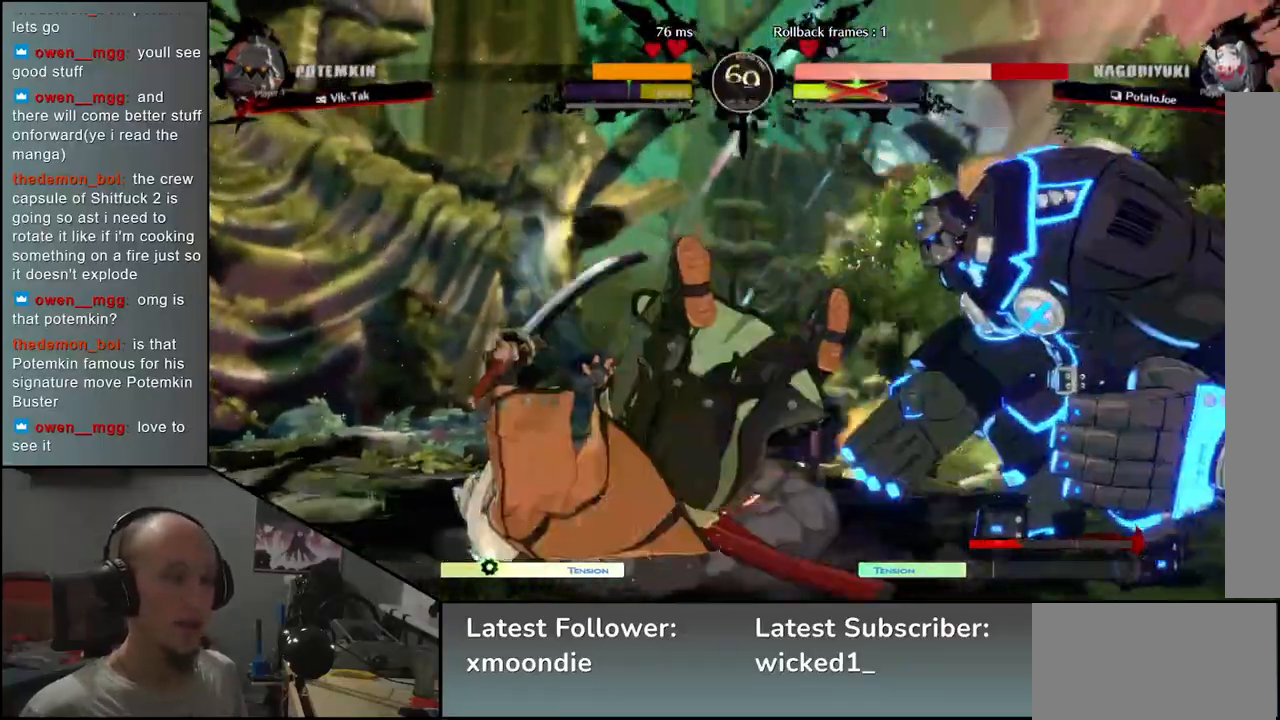
{"buttons": [], "left_stick": "left", "events": [[83, "R2", "up"]]}
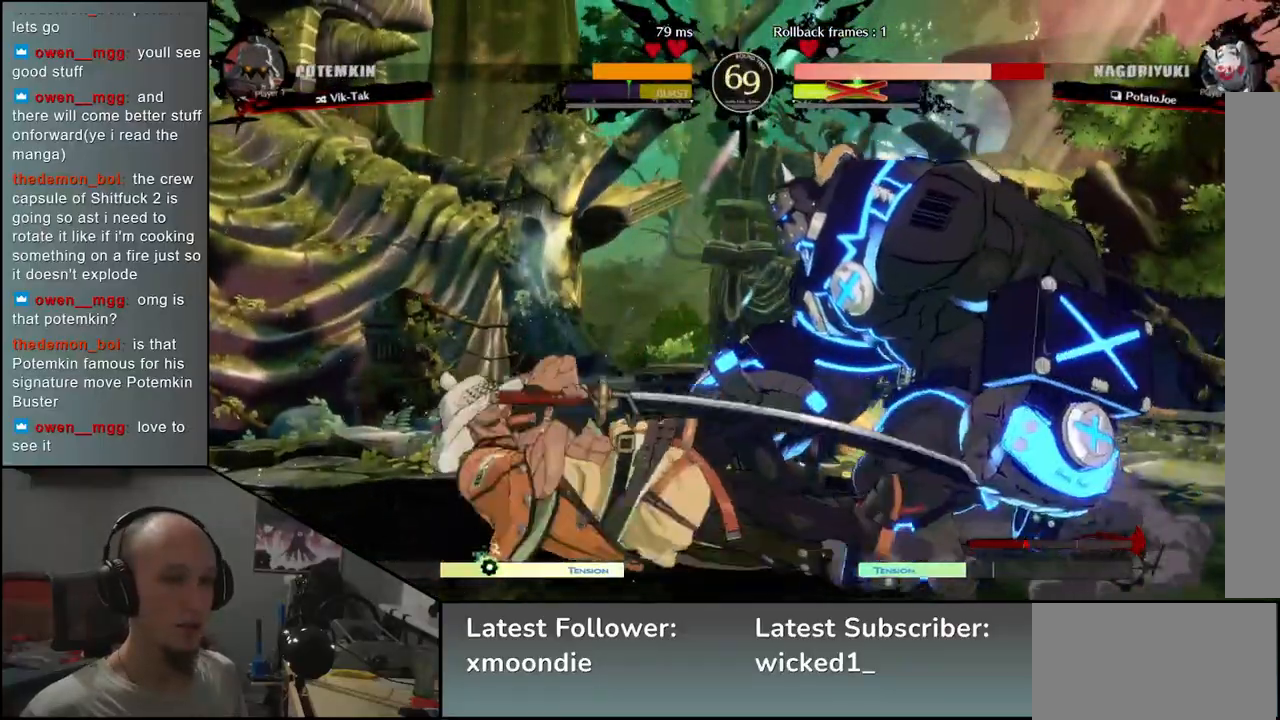
{"buttons": [], "left_stick": "left", "events": [[283, "L1", "down"], [350, "L1", "up"], [433, "L1", "down"], [483, "L1", "up"]]}
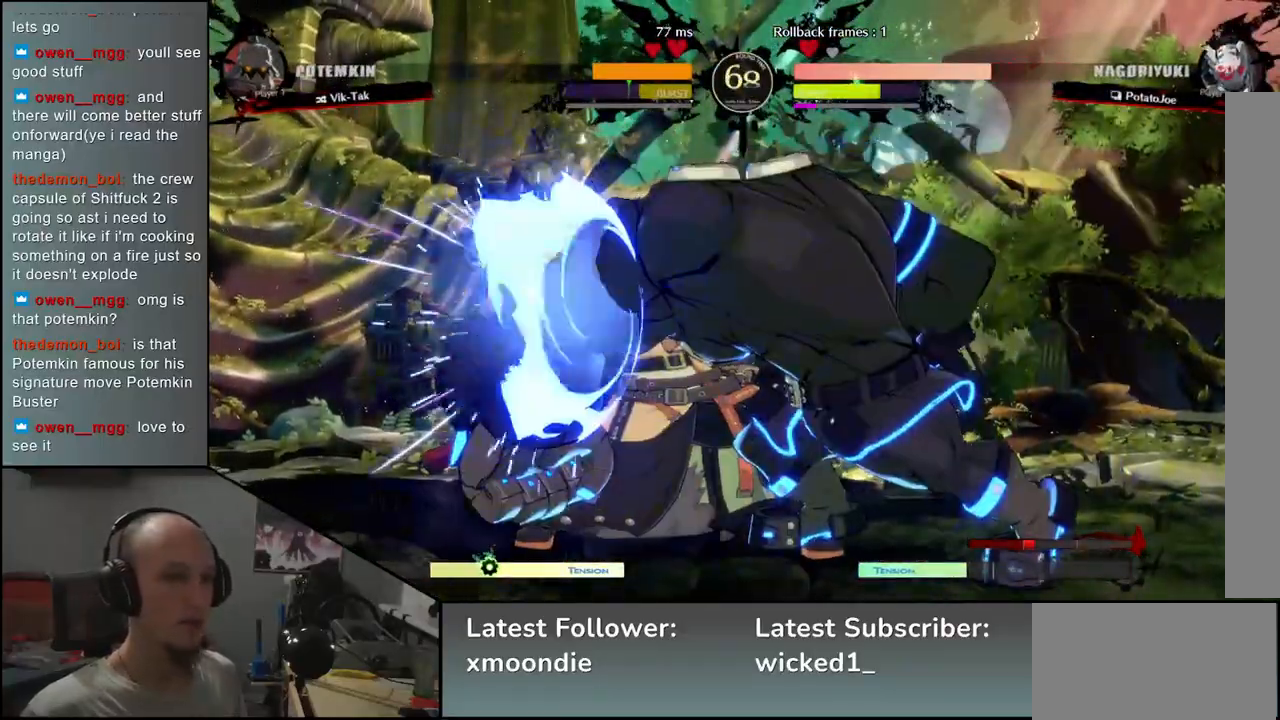
{"buttons": [], "left_stick": "down-left", "events": [[33, "L1", "down"], [117, "L1", "up"], [167, "L1", "down"], [250, "L1", "up"], [383, "left_stick", "down-left"]]}
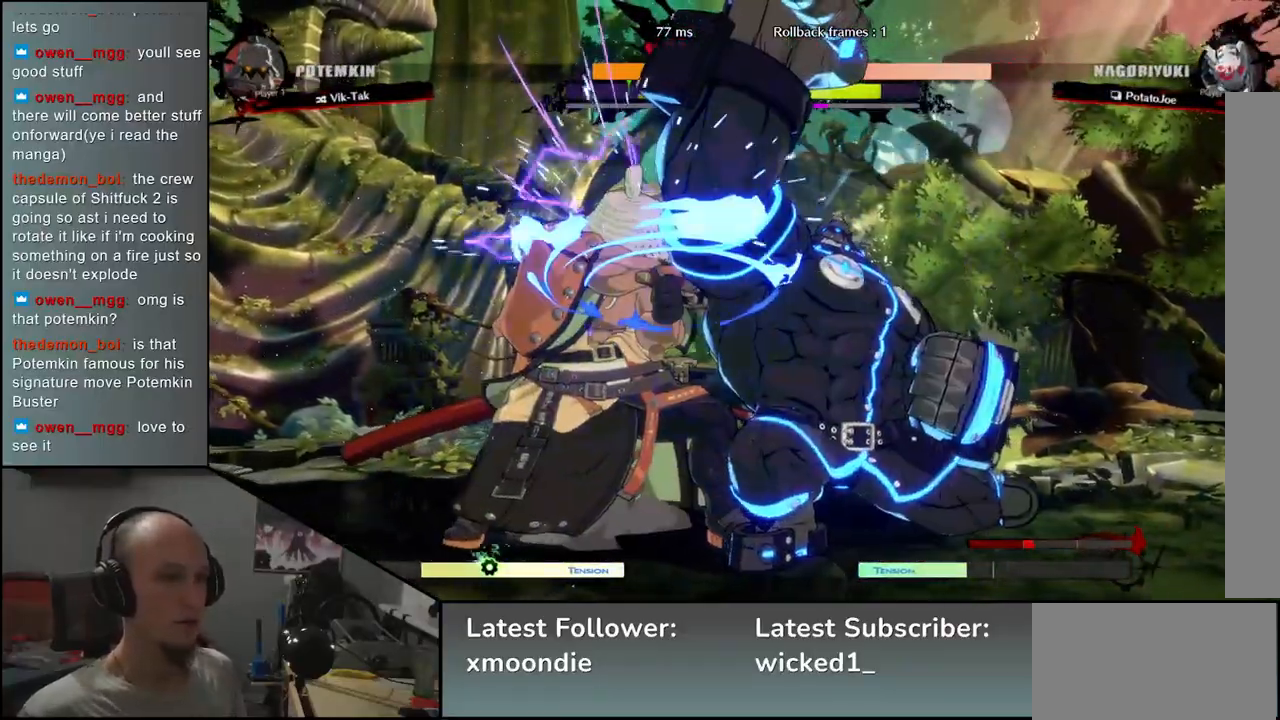
{"buttons": [], "left_stick": "down-left", "events": []}
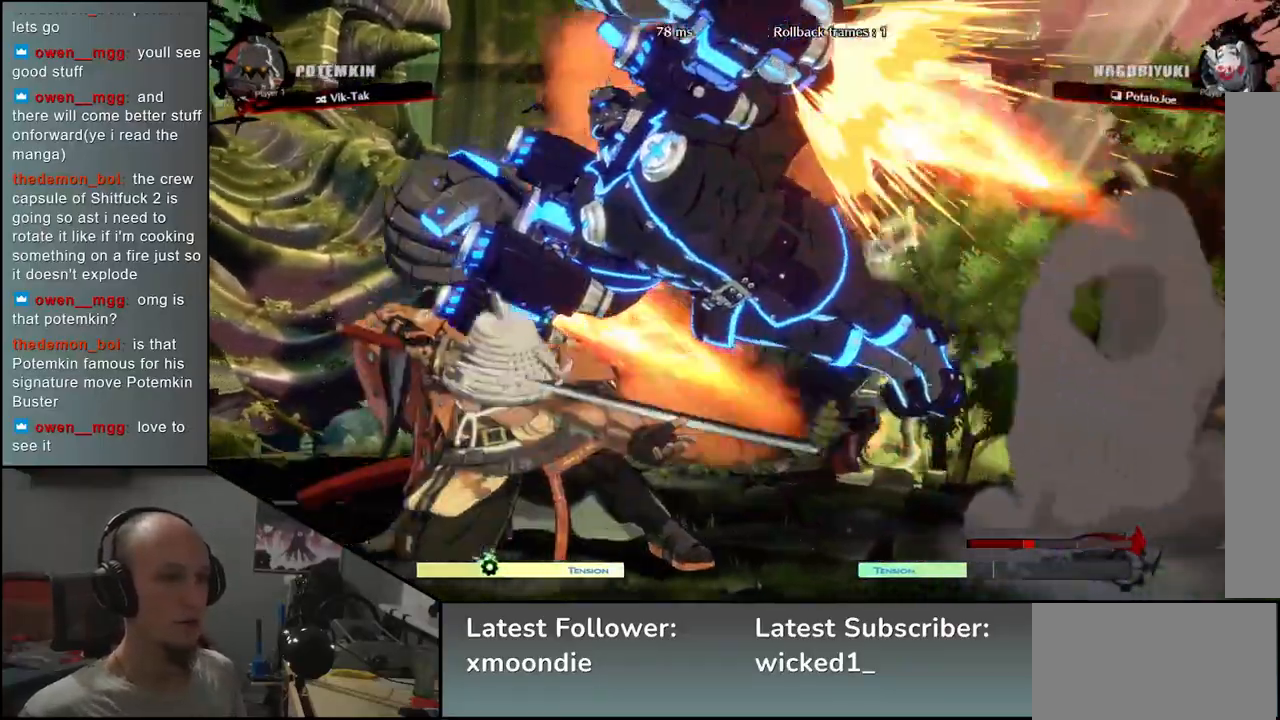
{"buttons": [], "left_stick": "right", "events": [[233, "left_stick", "left"], [467, "left_stick", "right"]]}
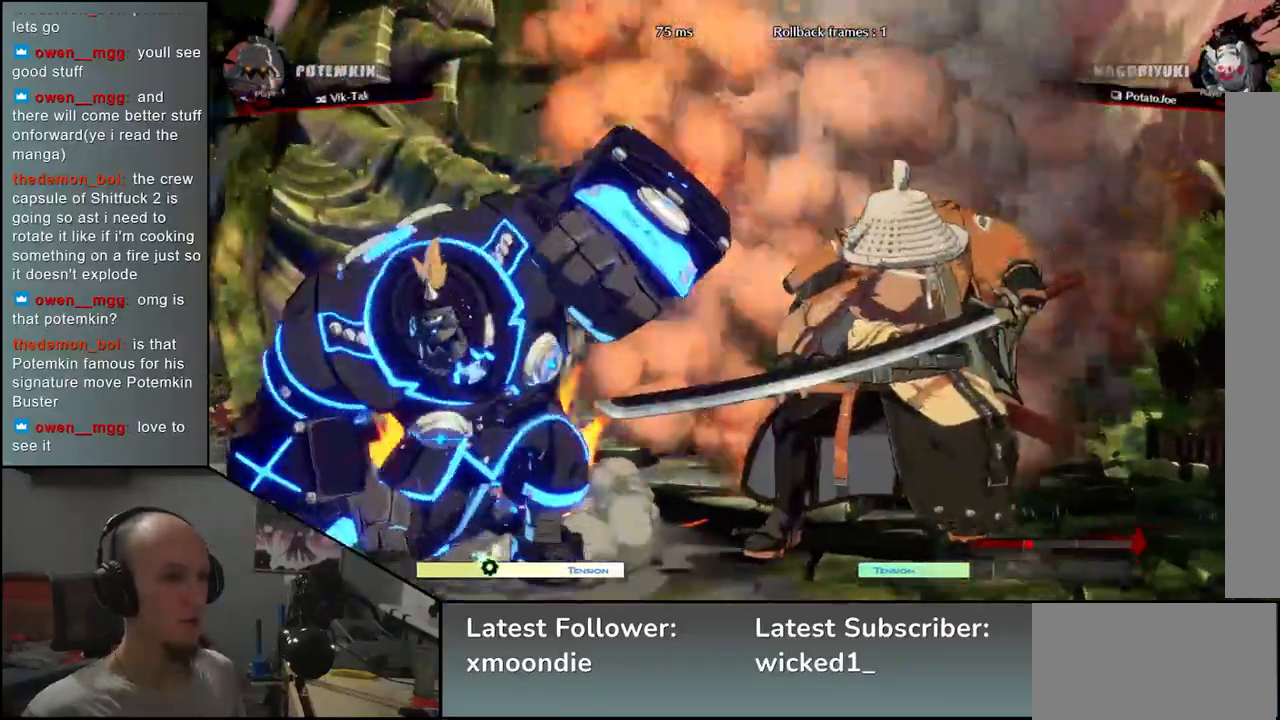
{"buttons": [], "left_stick": "center", "events": [[367, "TRIANGLE", "down"], [450, "TRIANGLE", "up"], [500, "left_stick", "center"]]}
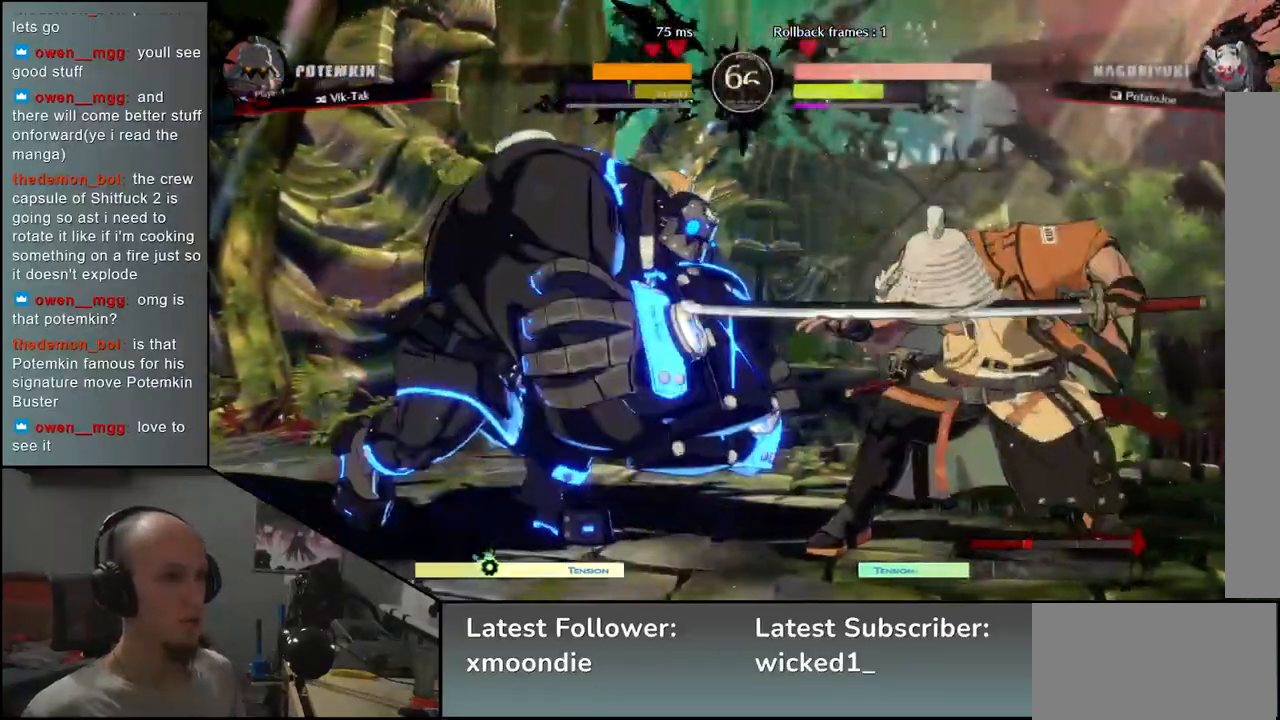
{"buttons": [], "left_stick": "center", "events": [[17, "left_stick", "right"], [33, "left_stick", "center"], [67, "TRIANGLE", "down"], [183, "TRIANGLE", "up"], [283, "TRIANGLE", "down"], [383, "TRIANGLE", "up"]]}
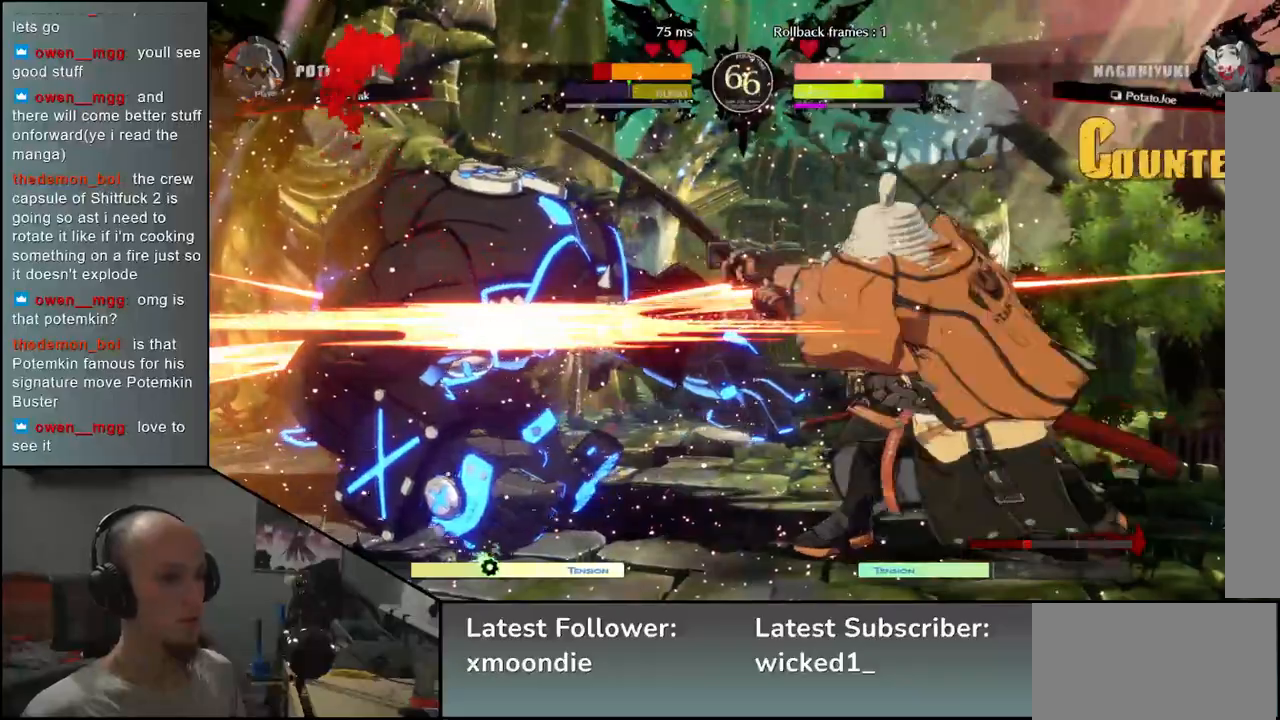
{"buttons": [], "left_stick": "down", "events": [[17, "TRIANGLE", "down"], [100, "TRIANGLE", "up"], [200, "TRIANGLE", "down"], [300, "TRIANGLE", "up"], [367, "left_stick", "left"], [483, "left_stick", "down"]]}
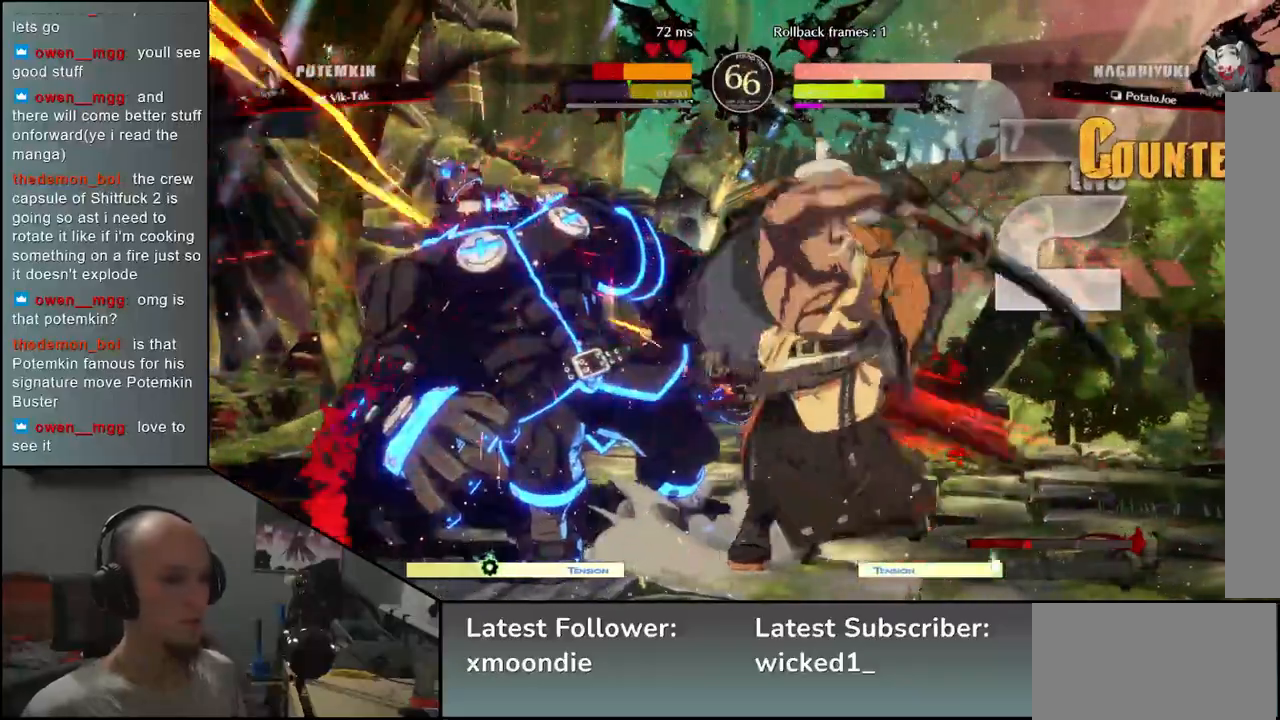
{"buttons": ["SQUARE", "TRIANGLE", "R2"], "left_stick": "left", "events": [[83, "SQUARE", "down"], [117, "left_stick", "left"], [200, "SQUARE", "up"], [250, "left_stick", "down"], [367, "left_stick", "left"], [483, "SQUARE", "down"], [500, "R2", "down"], [500, "TRIANGLE", "down"]]}
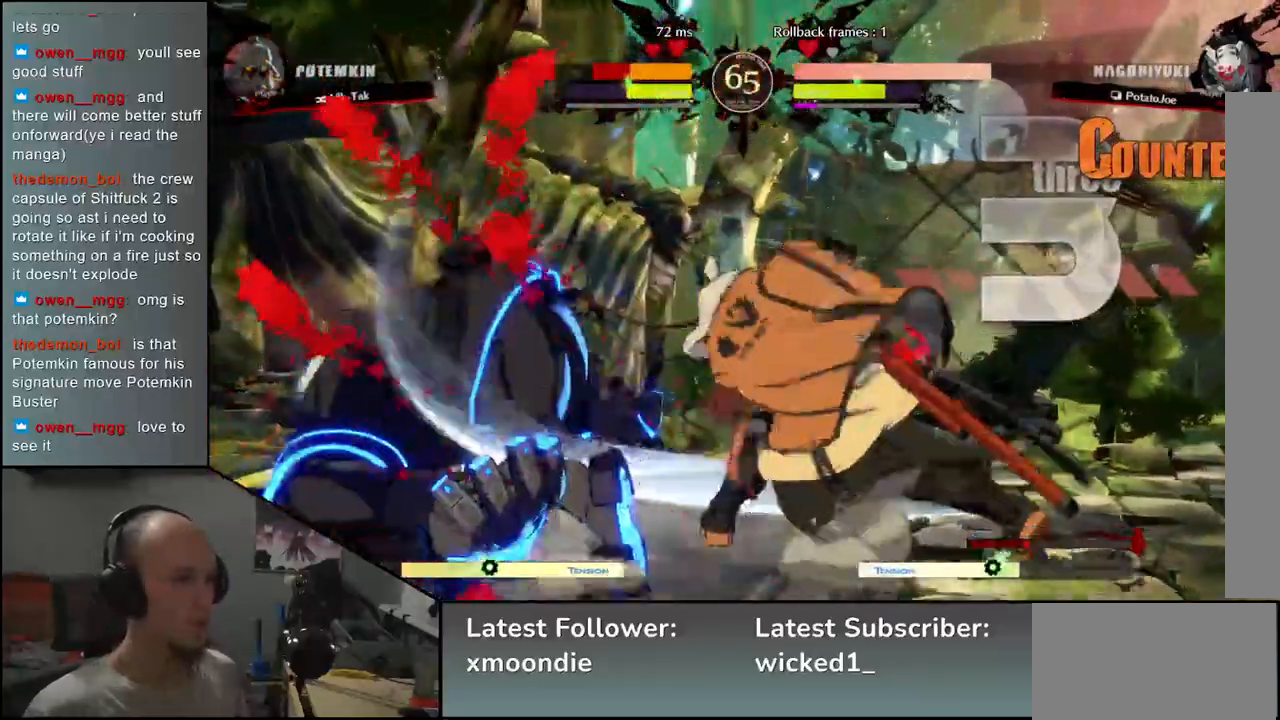
{"buttons": [], "left_stick": "left", "events": [[17, "R1", "down"], [133, "TRIANGLE", "up"], [167, "R2", "up"], [167, "SQUARE", "up"], [183, "R1", "up"]]}
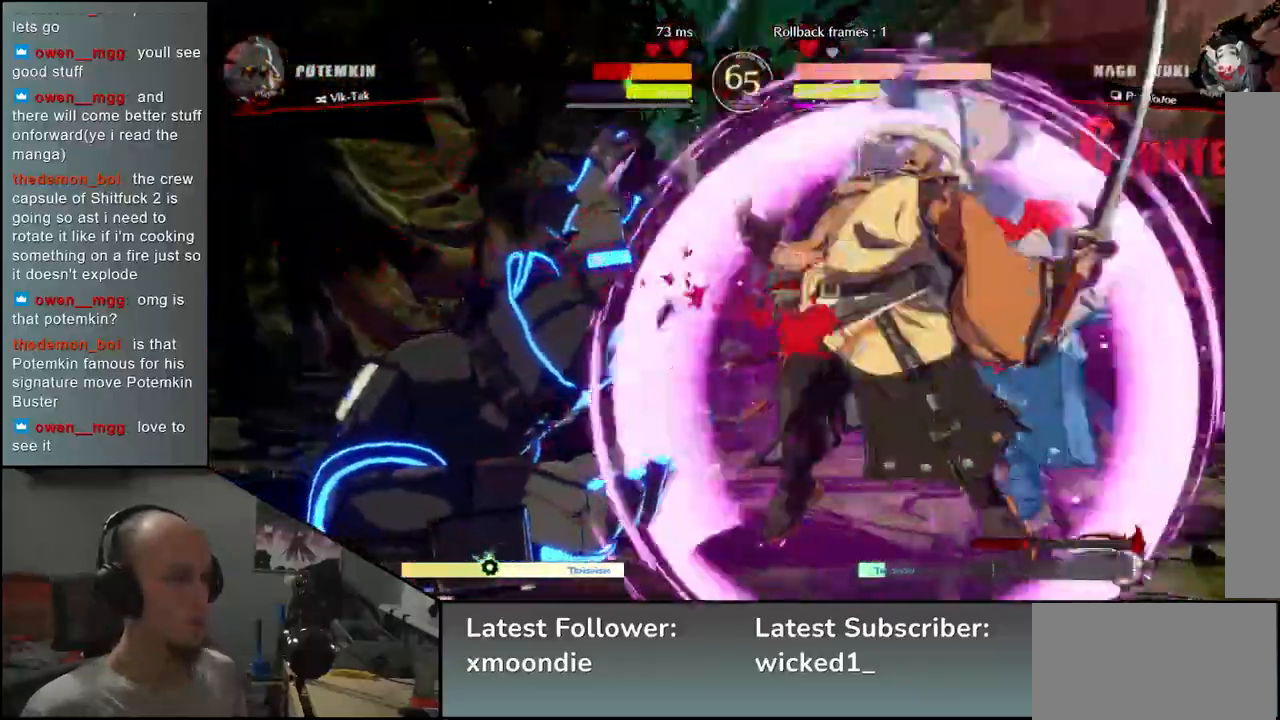
{"buttons": [], "left_stick": "down", "events": [[200, "left_stick", "down"], [217, "TRIANGLE", "down"], [300, "TRIANGLE", "up"], [383, "TRIANGLE", "down"], [483, "TRIANGLE", "up"]]}
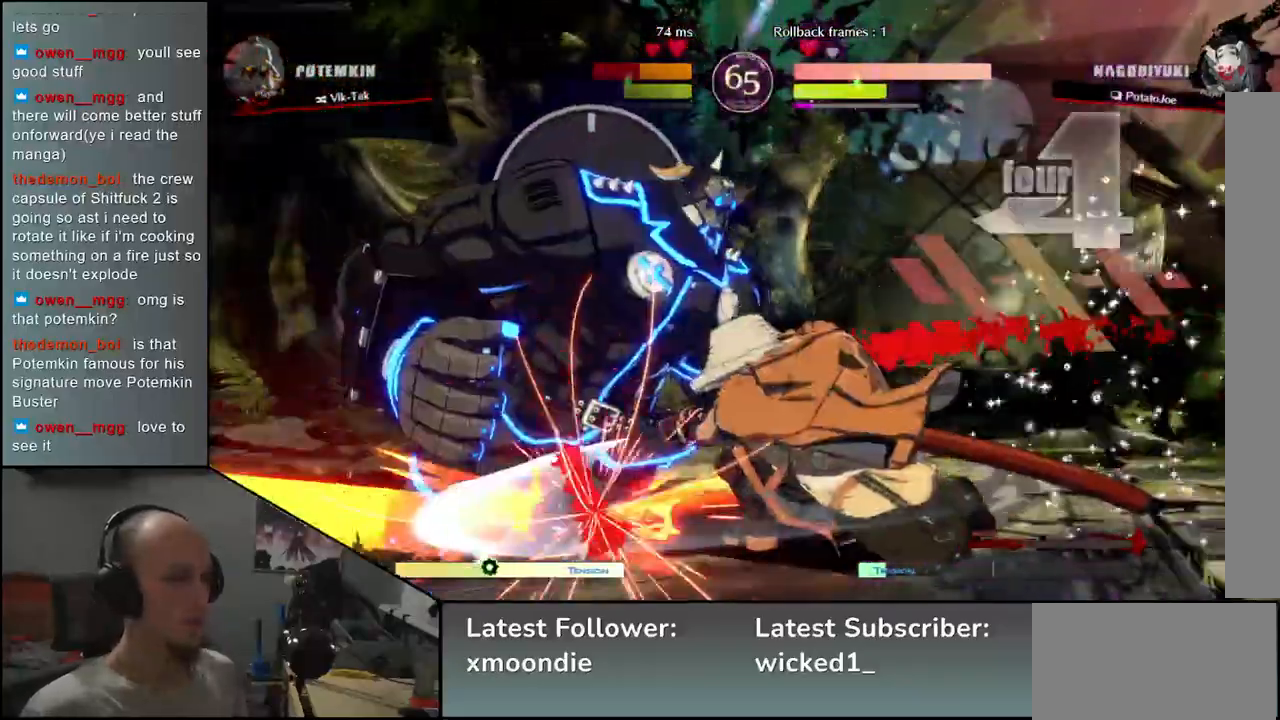
{"buttons": [], "left_stick": "left", "events": [[33, "left_stick", "center"], [117, "SQUARE", "down"], [167, "SQUARE", "up"], [267, "SQUARE", "down"], [333, "SQUARE", "up"], [500, "left_stick", "left"]]}
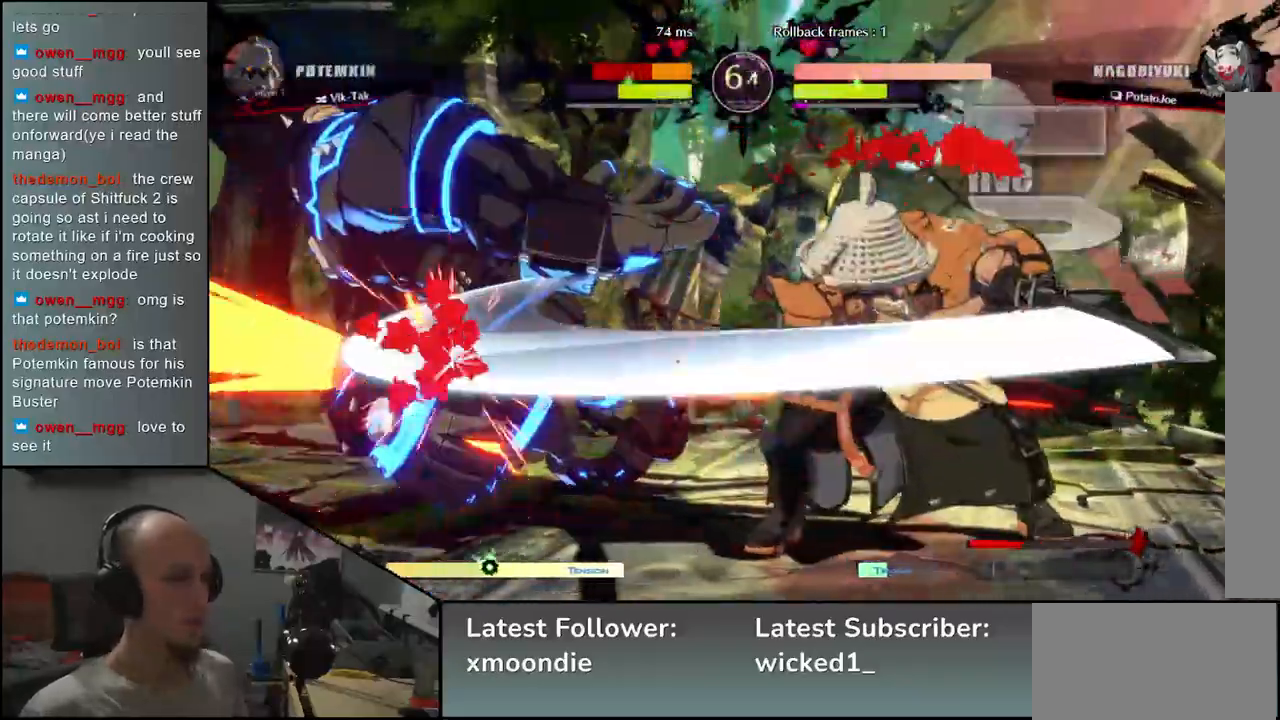
{"buttons": [], "left_stick": "left", "events": [[150, "left_stick", "down"], [200, "left_stick", "right"], [233, "SQUARE", "down"], [350, "SQUARE", "up"], [350, "left_stick", "left"]]}
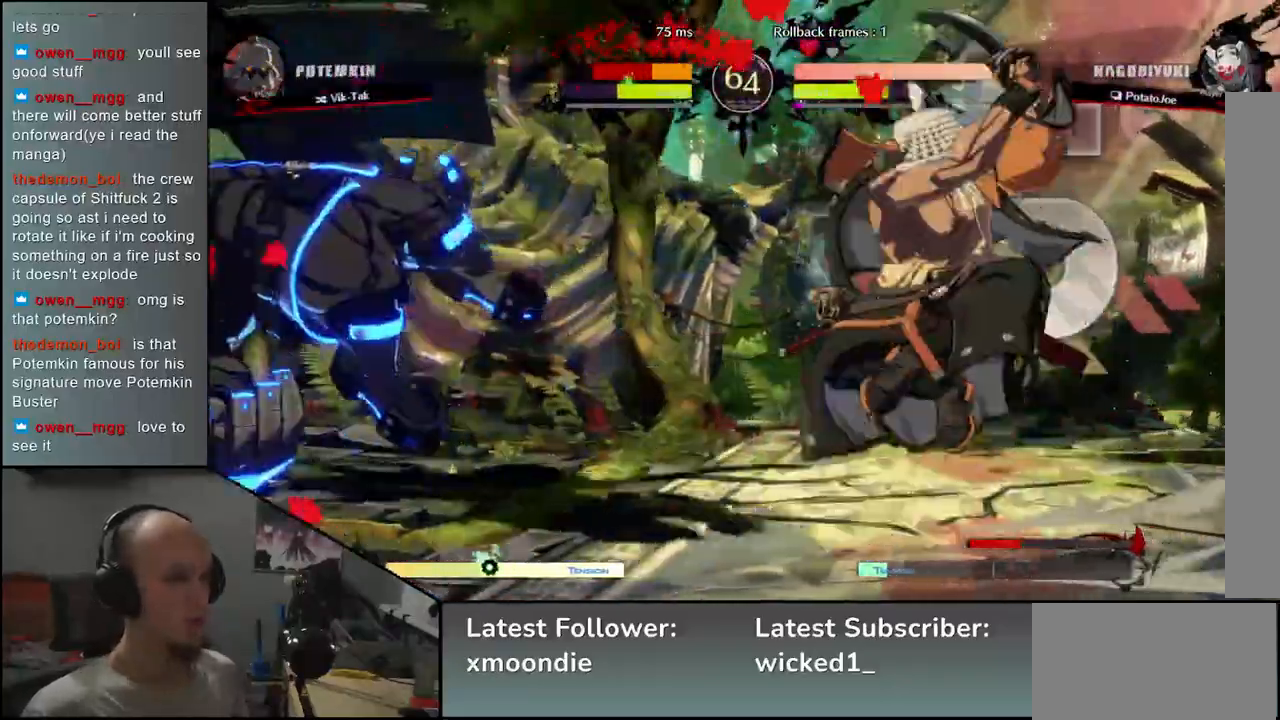
{"buttons": [], "left_stick": "center", "events": [[133, "left_stick", "down"], [267, "left_stick", "left"], [450, "left_stick", "center"]]}
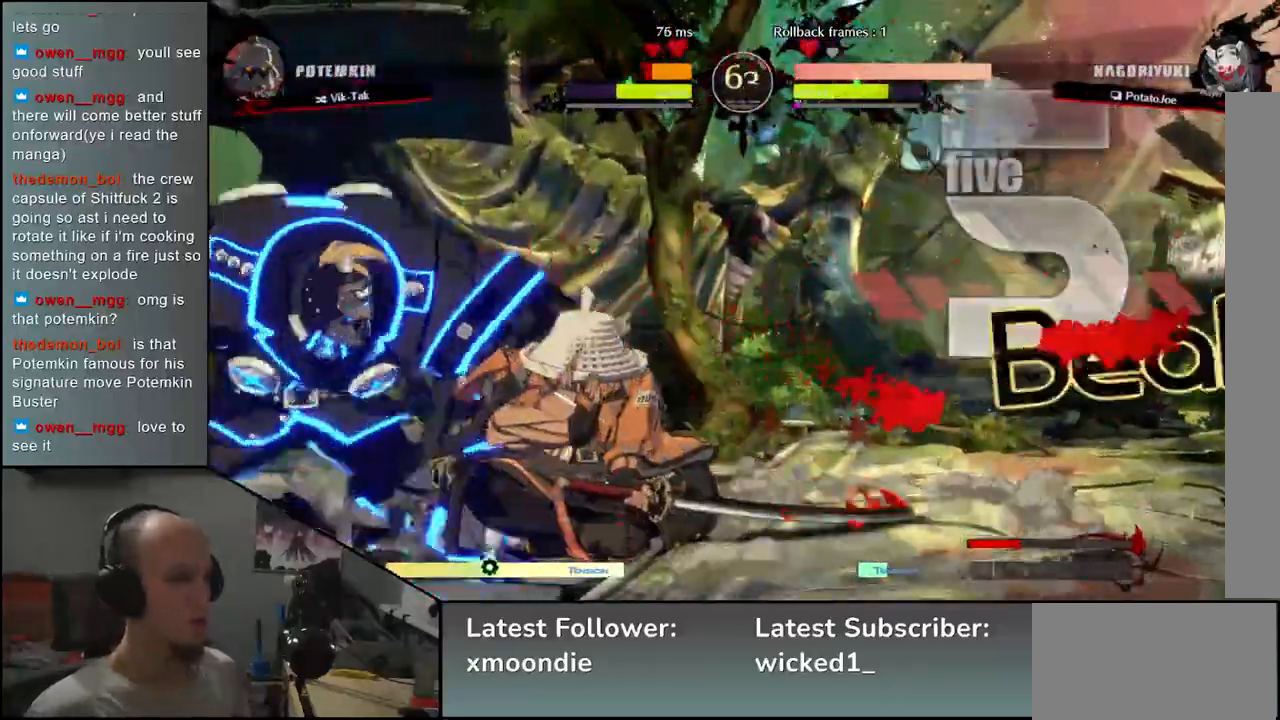
{"buttons": ["TRIANGLE"], "left_stick": "center", "events": [[33, "TRIANGLE", "down"], [150, "TRIANGLE", "up"], [250, "TRIANGLE", "down"], [350, "TRIANGLE", "up"], [467, "TRIANGLE", "down"]]}
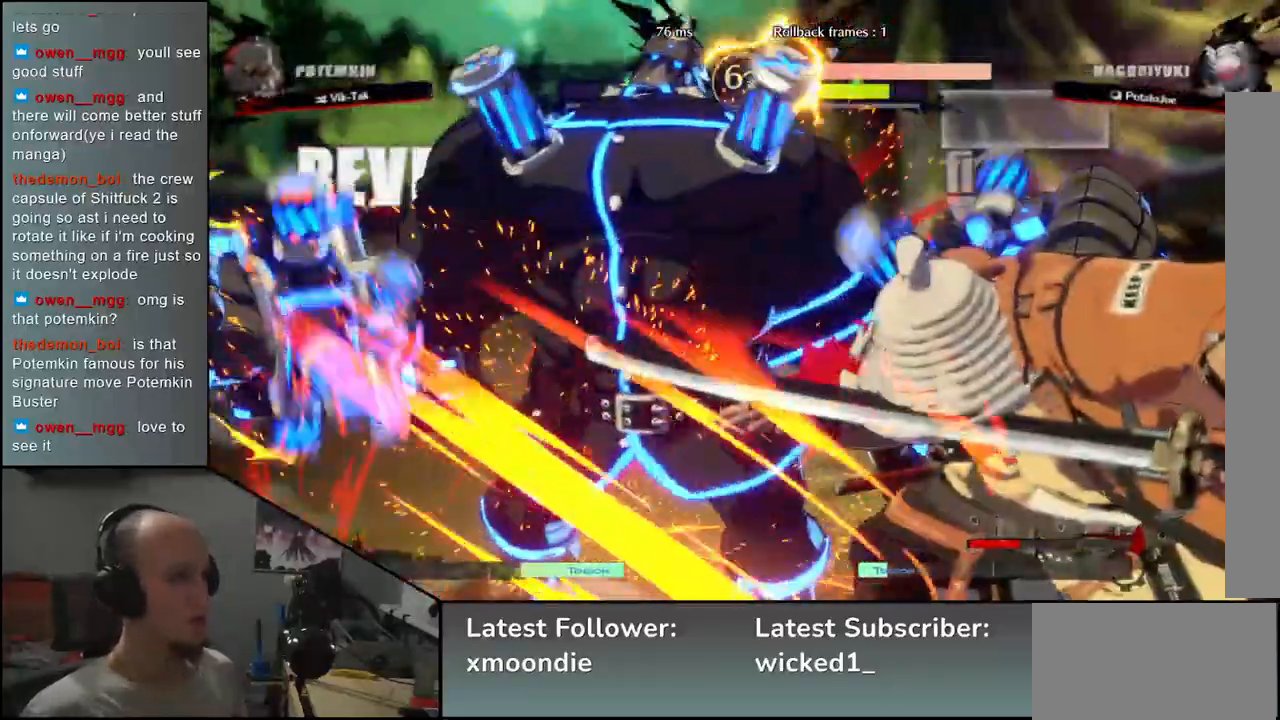
{"buttons": [], "left_stick": "right", "events": [[33, "TRIANGLE", "up"], [200, "left_stick", "right"]]}
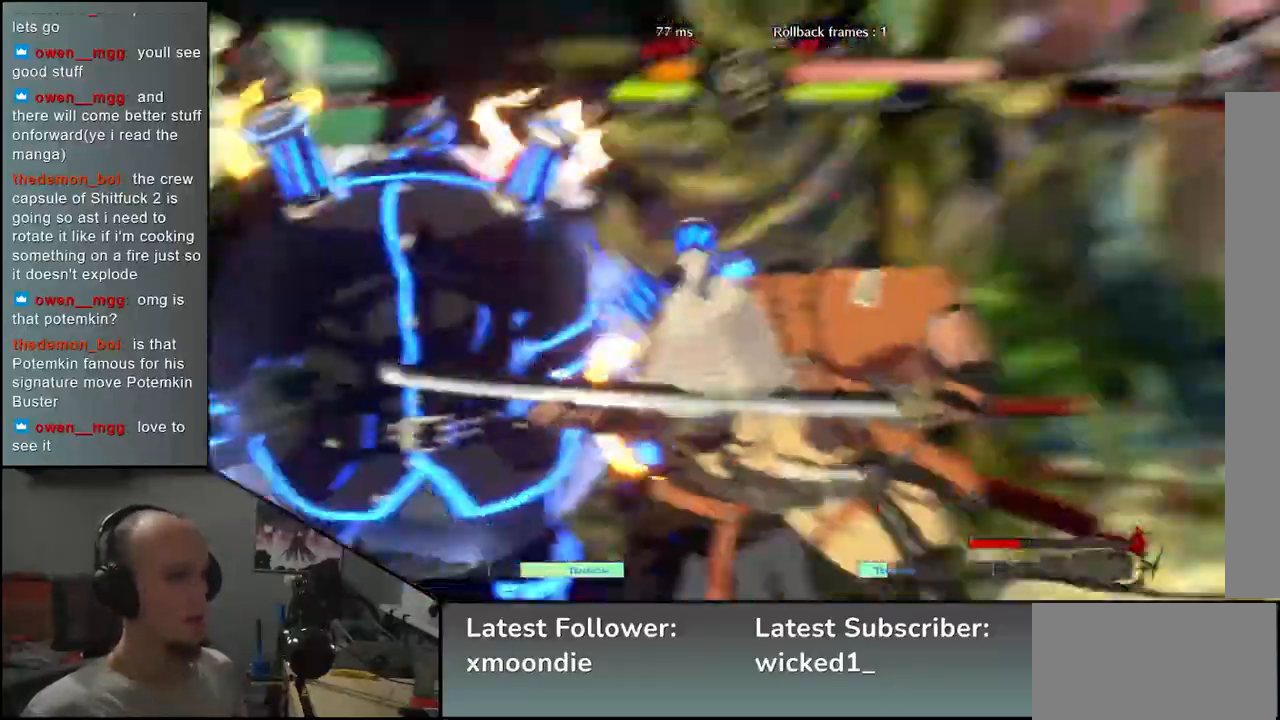
{"buttons": [], "left_stick": "right", "events": []}
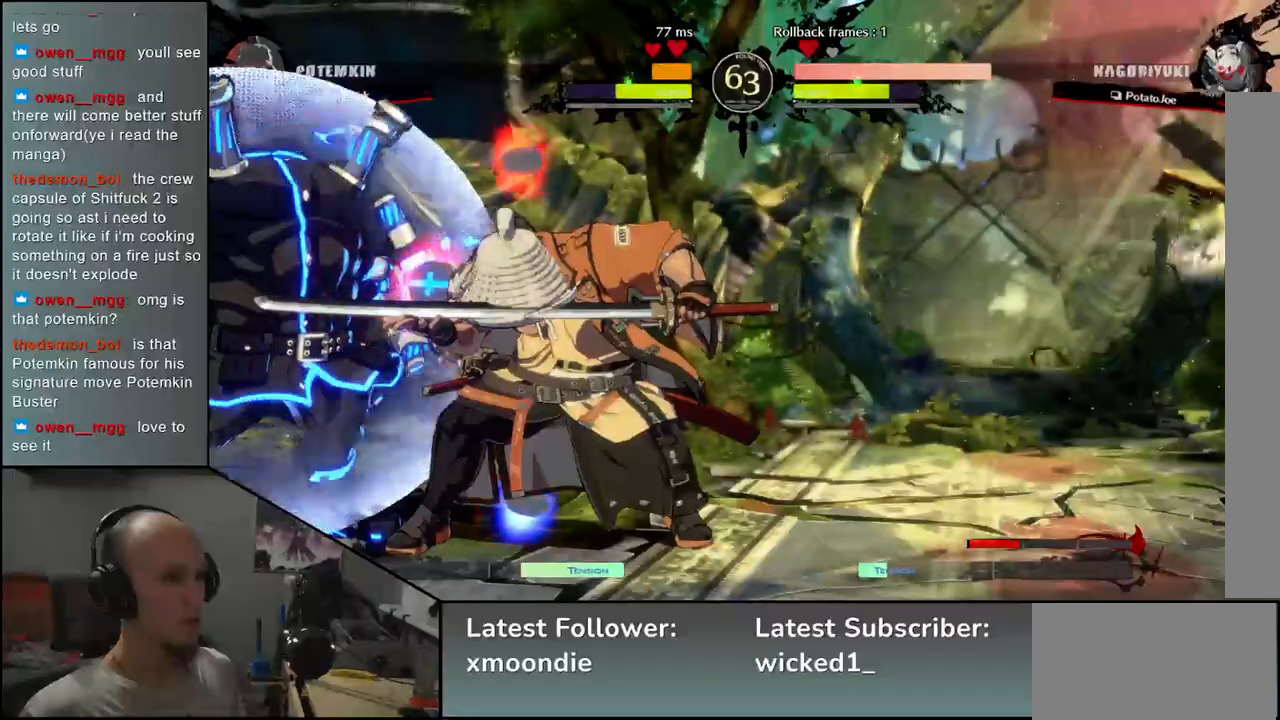
{"buttons": [], "left_stick": "right", "events": []}